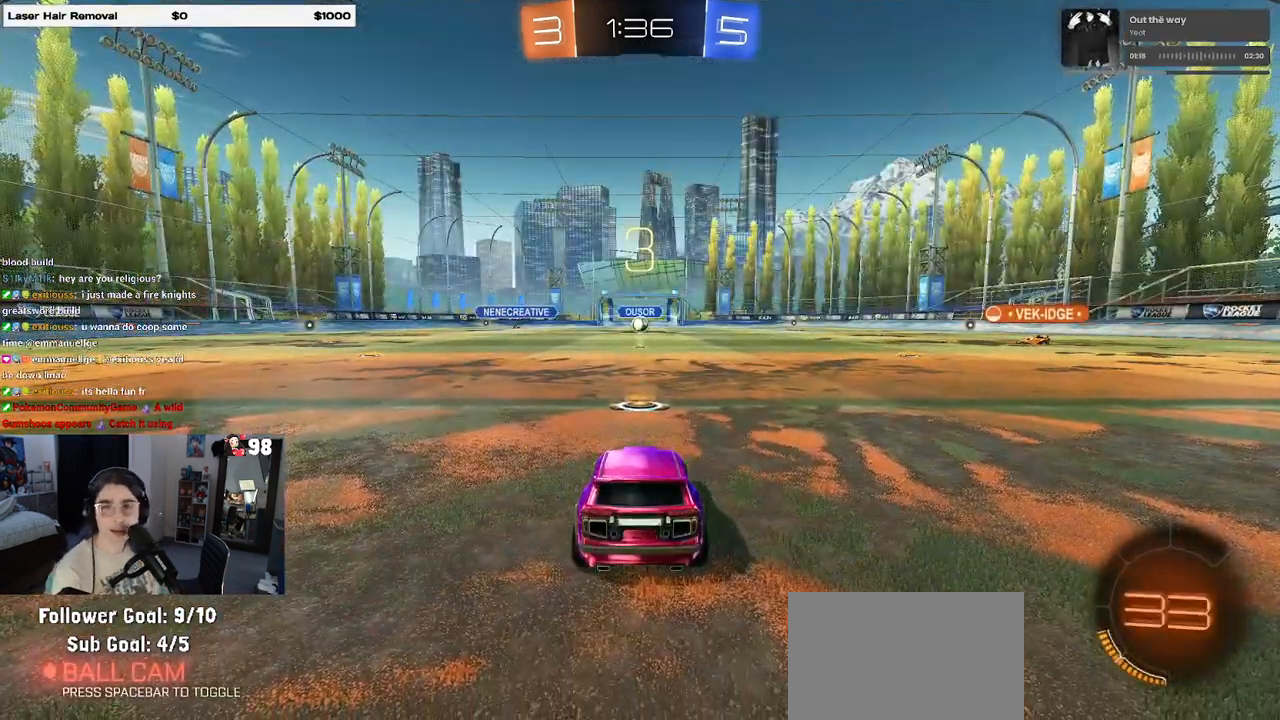
Gameplay with a controller (PlayStation layout); each line is a JSON object with the inputs held at the frame after it. "events" lists button and stick changes between this image and that frame as [ms after this image, input, new state], when the widget could be followed in between.
{"buttons": [], "left_stick": "center", "right_stick": "center", "events": [[33, "CROSS", "down"], [167, "CROSS", "up"]]}
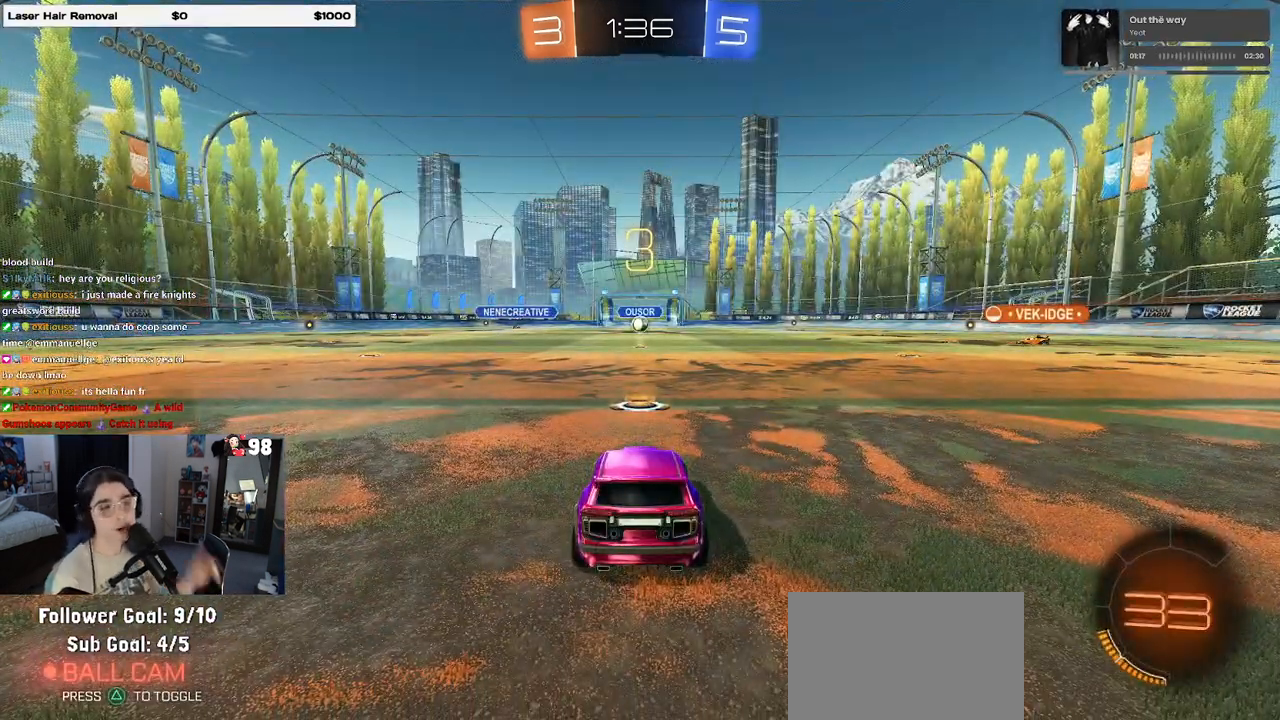
{"buttons": [], "left_stick": "center", "right_stick": "center", "events": []}
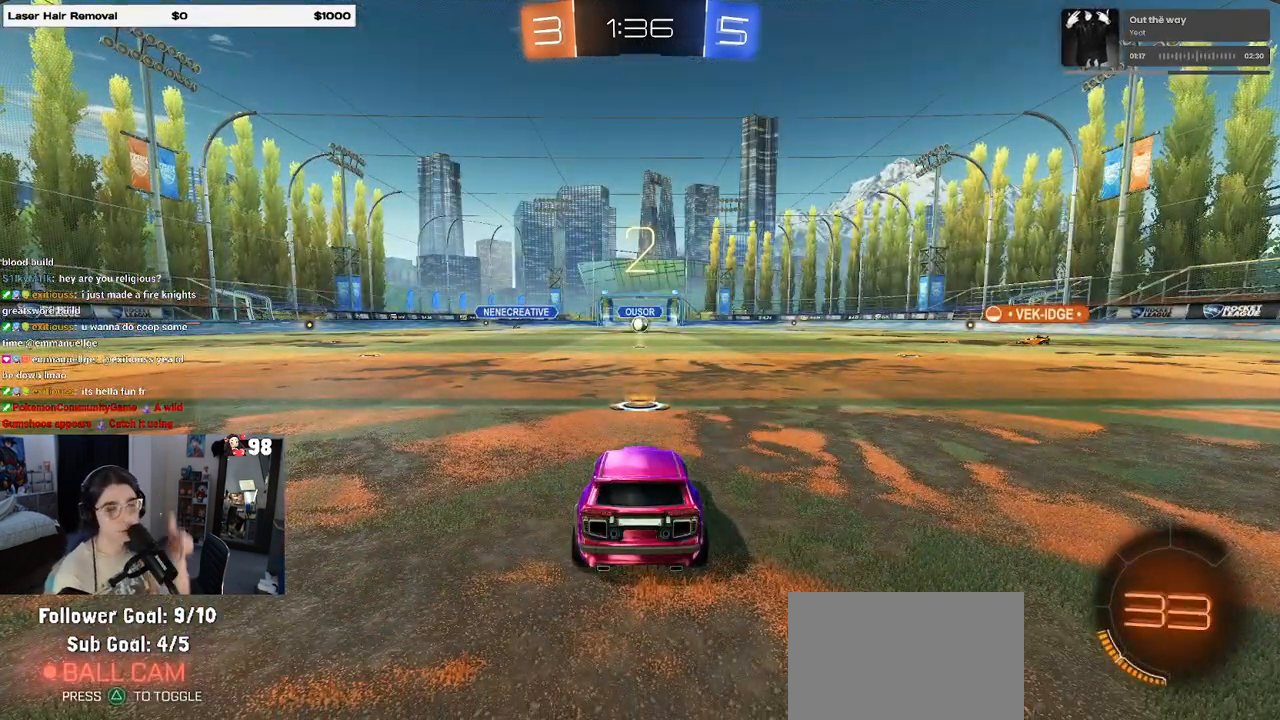
{"buttons": [], "left_stick": "center", "right_stick": "center", "events": []}
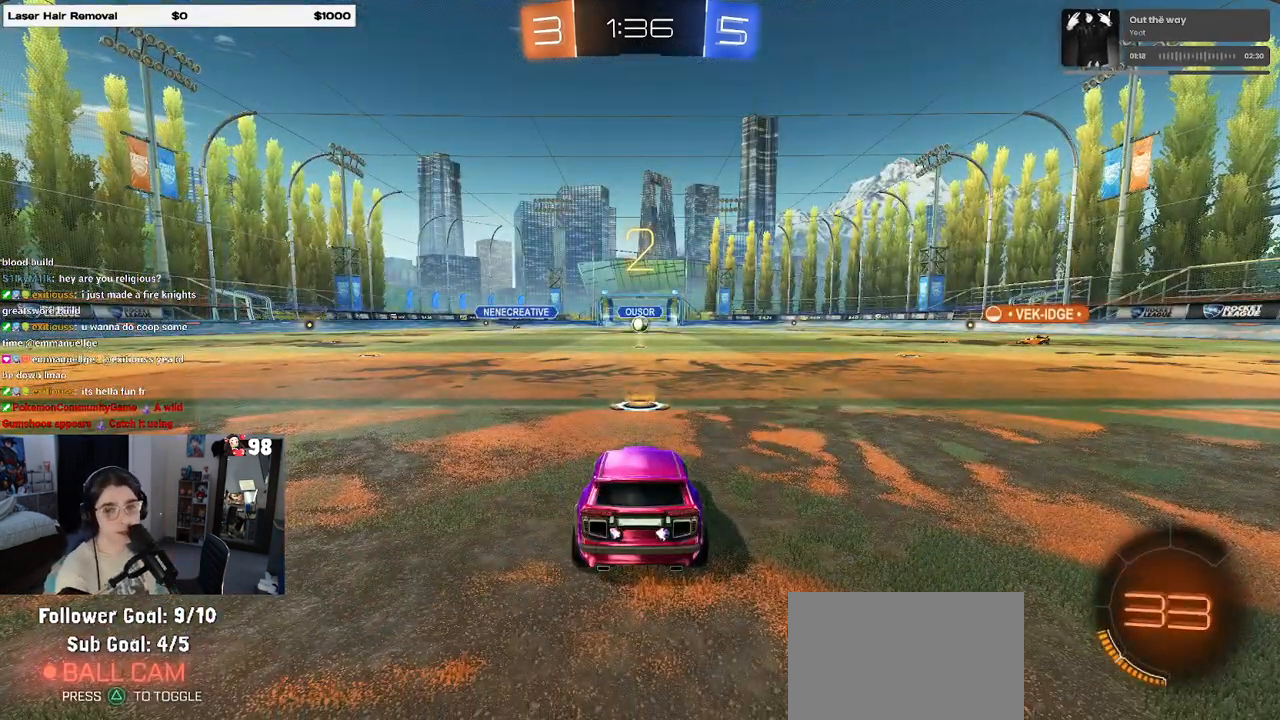
{"buttons": [], "left_stick": "center", "right_stick": "center", "events": []}
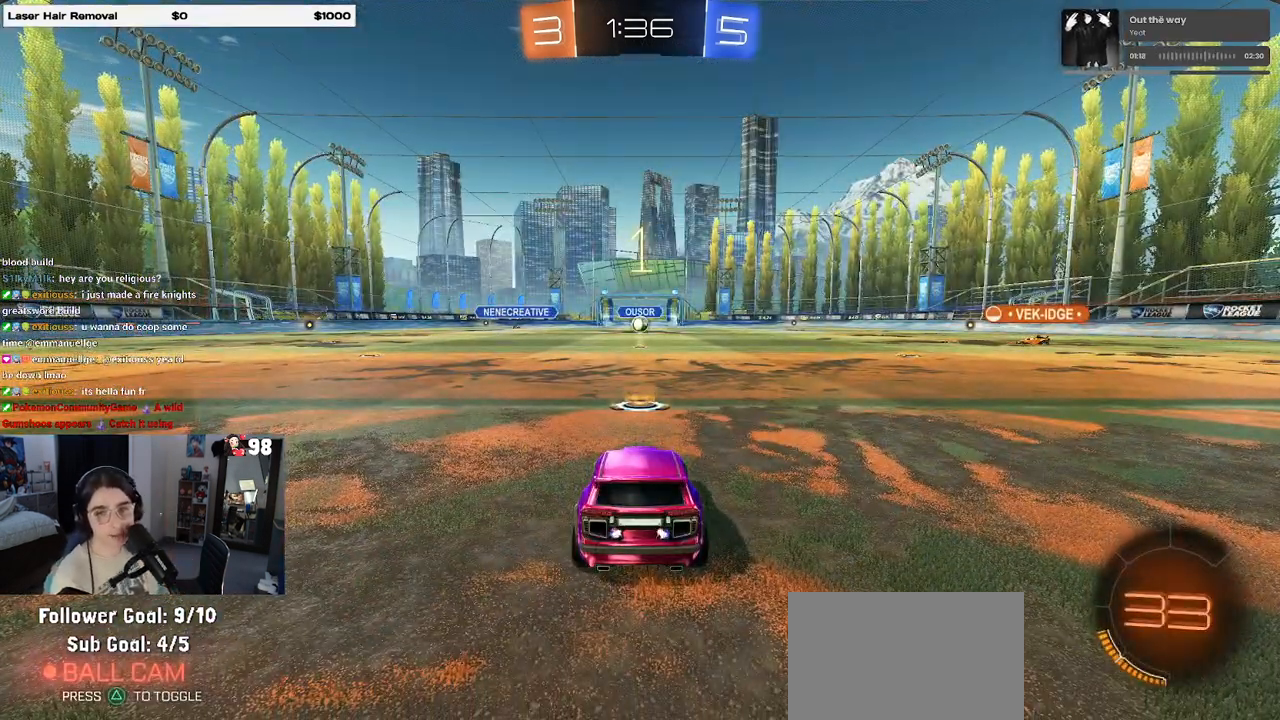
{"buttons": ["R2"], "left_stick": "center", "right_stick": "center", "events": [[383, "R2", "down"]]}
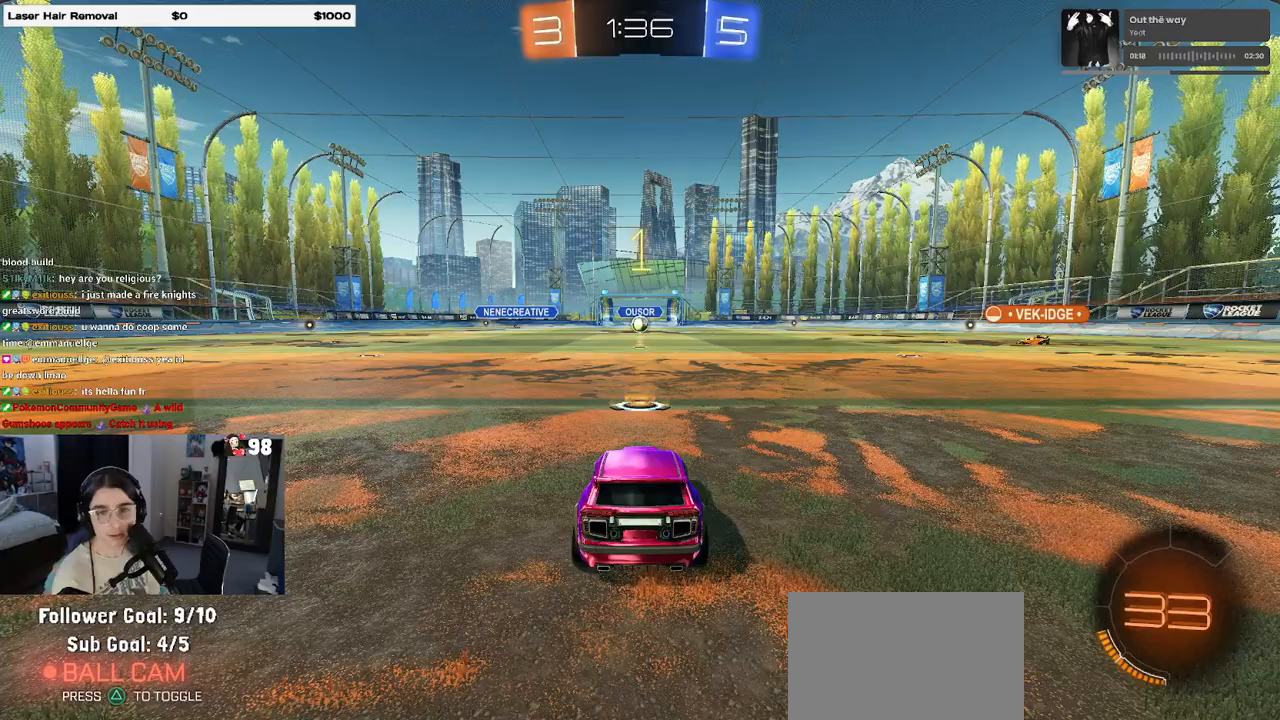
{"buttons": ["R2"], "left_stick": "center", "right_stick": "center", "events": [[350, "left_stick", "right"], [450, "left_stick", "center"]]}
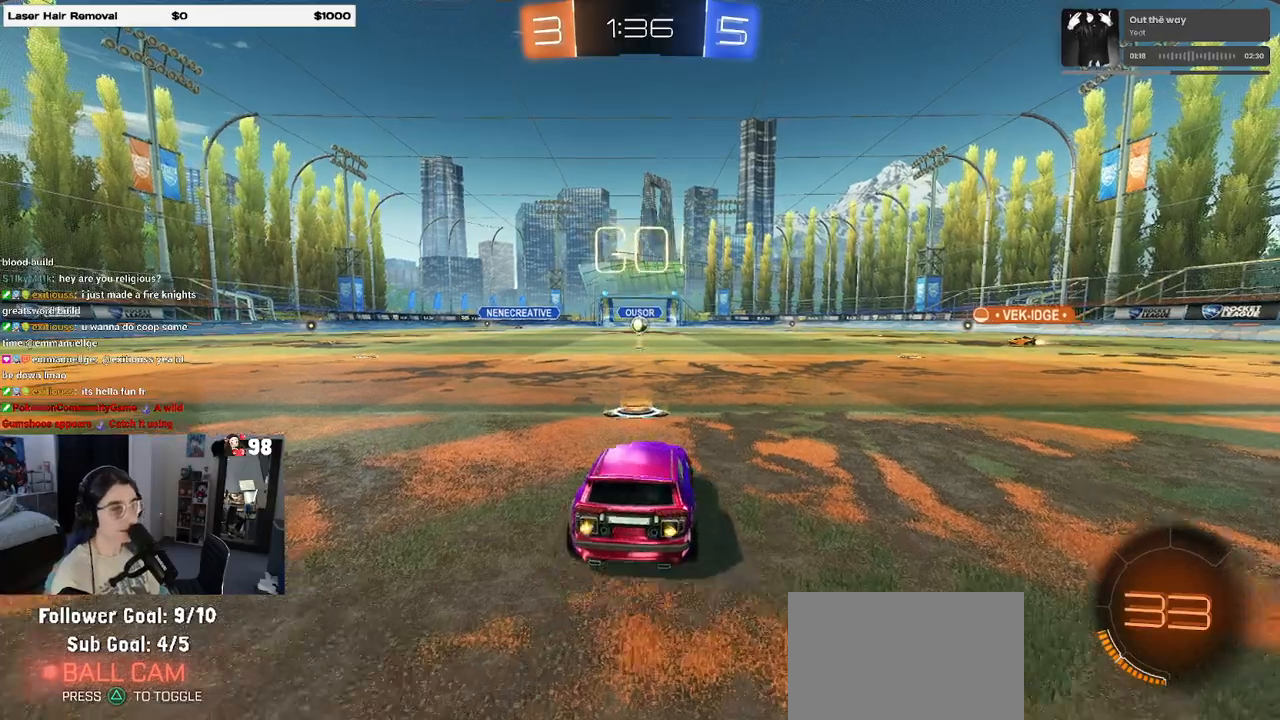
{"buttons": ["CROSS", "SQUARE", "R2"], "left_stick": "left", "right_stick": "center", "events": [[217, "left_stick", "right"], [283, "CROSS", "down"], [317, "left_stick", "up"], [383, "CROSS", "up"], [433, "CROSS", "down"], [467, "left_stick", "left"], [483, "SQUARE", "down"]]}
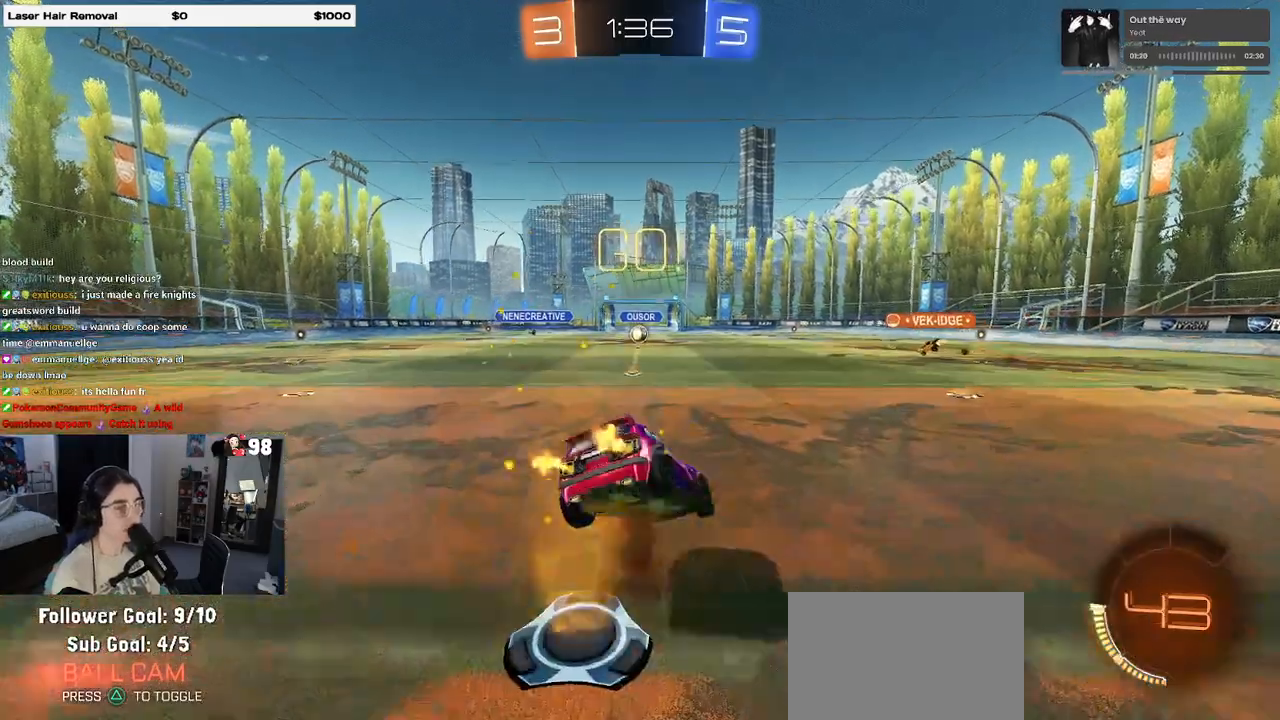
{"buttons": ["SQUARE", "R2"], "left_stick": "down-left", "right_stick": "center", "events": [[17, "left_stick", "down"], [33, "CROSS", "up"], [250, "left_stick", "down-left"]]}
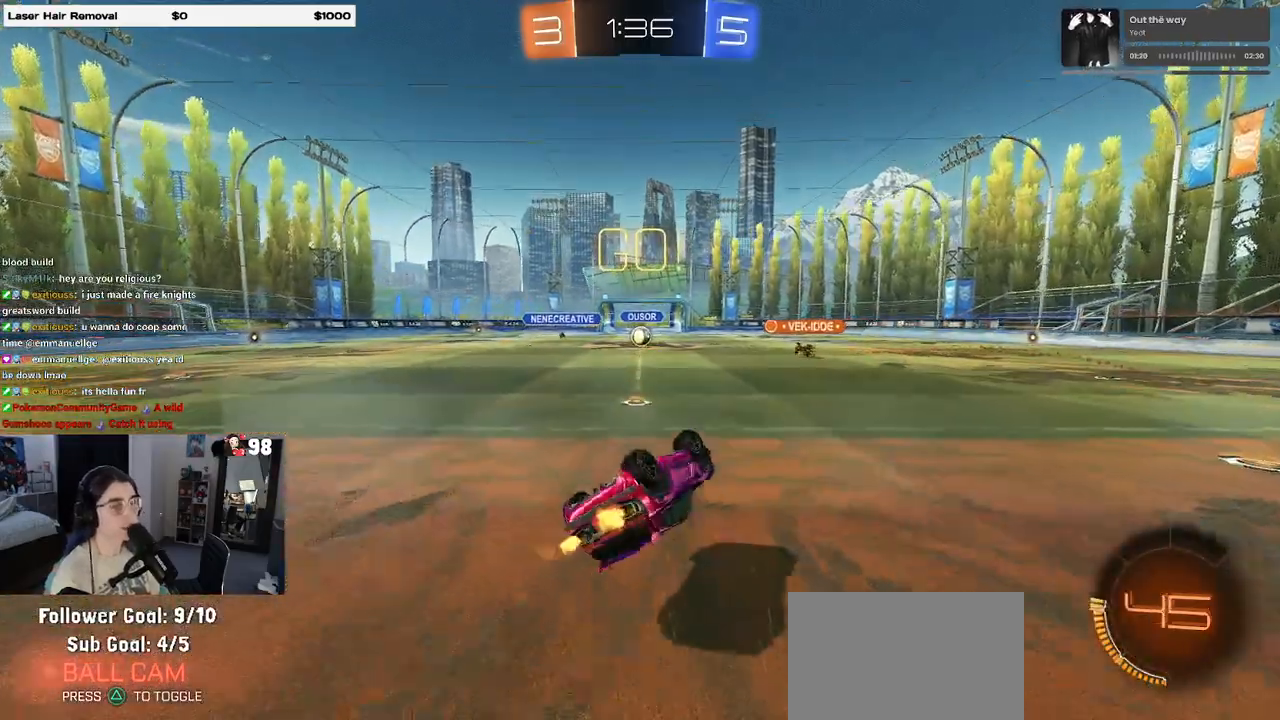
{"buttons": ["R2"], "left_stick": "center", "right_stick": "center", "events": [[367, "SQUARE", "up"], [400, "left_stick", "center"]]}
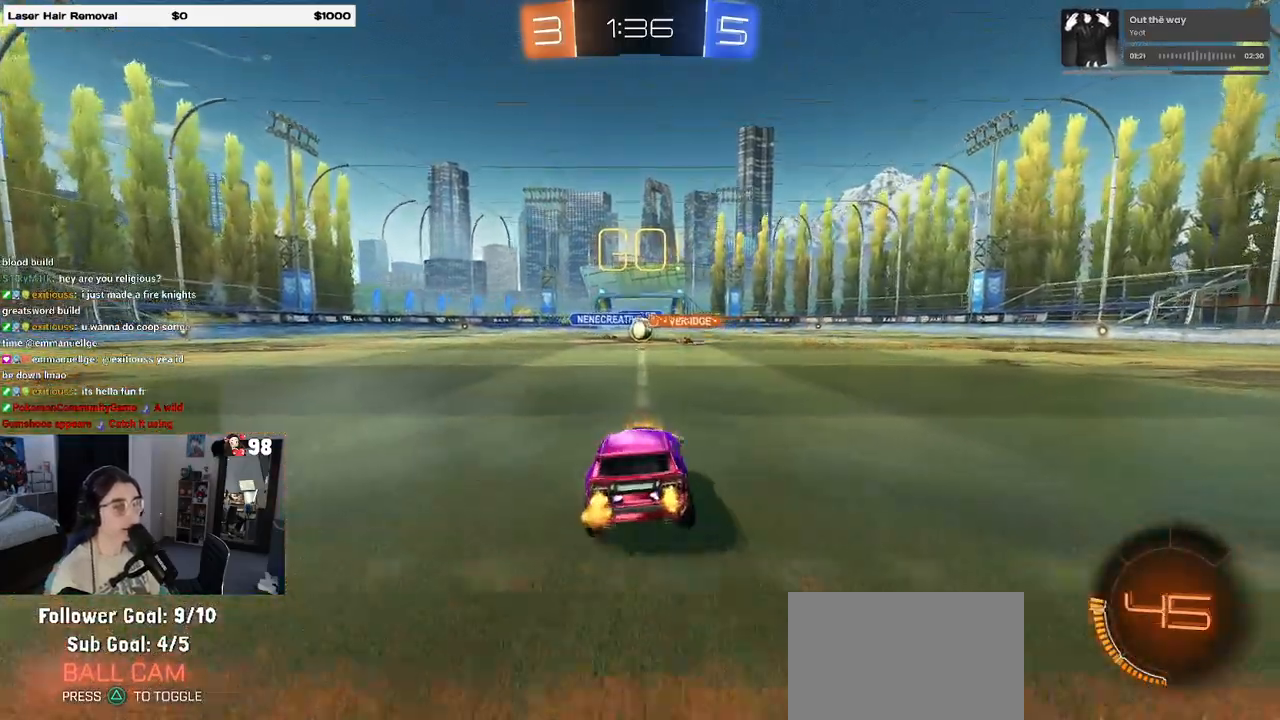
{"buttons": ["R2"], "left_stick": "right", "right_stick": "center", "events": [[467, "left_stick", "right"]]}
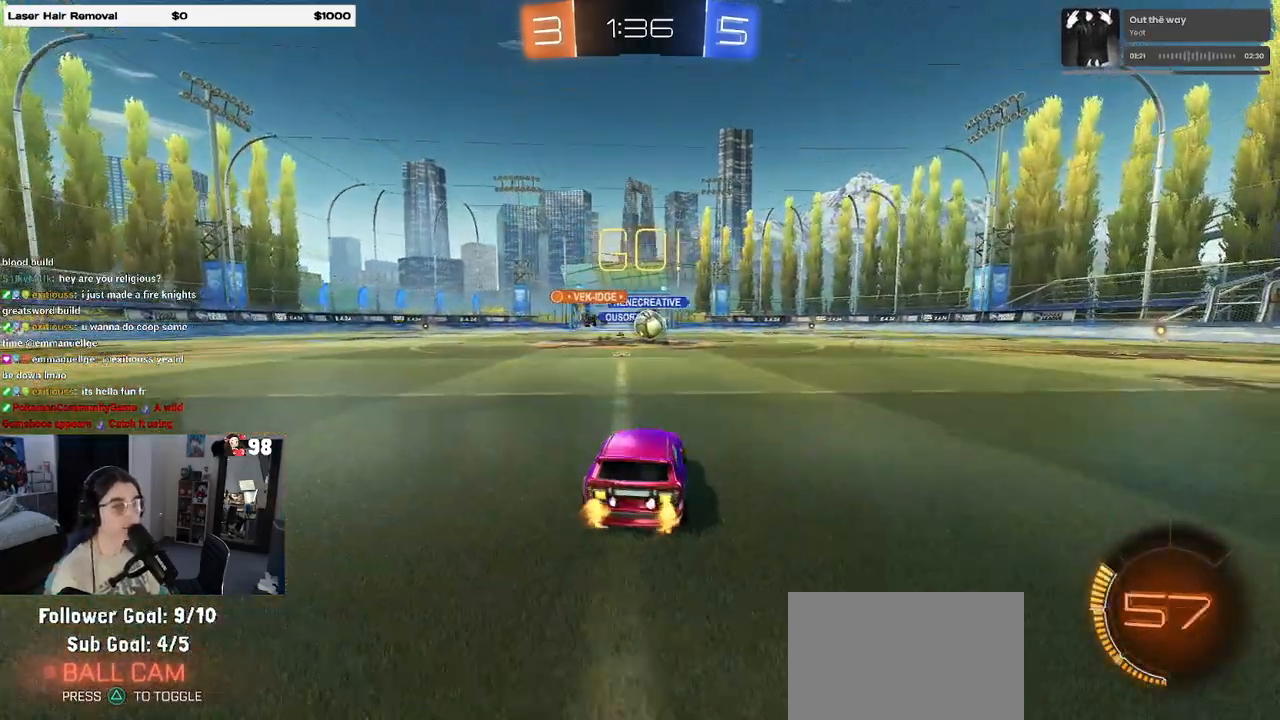
{"buttons": ["R1", "R2"], "left_stick": "center", "right_stick": "center", "events": [[183, "R1", "down"], [233, "left_stick", "left"], [383, "left_stick", "center"]]}
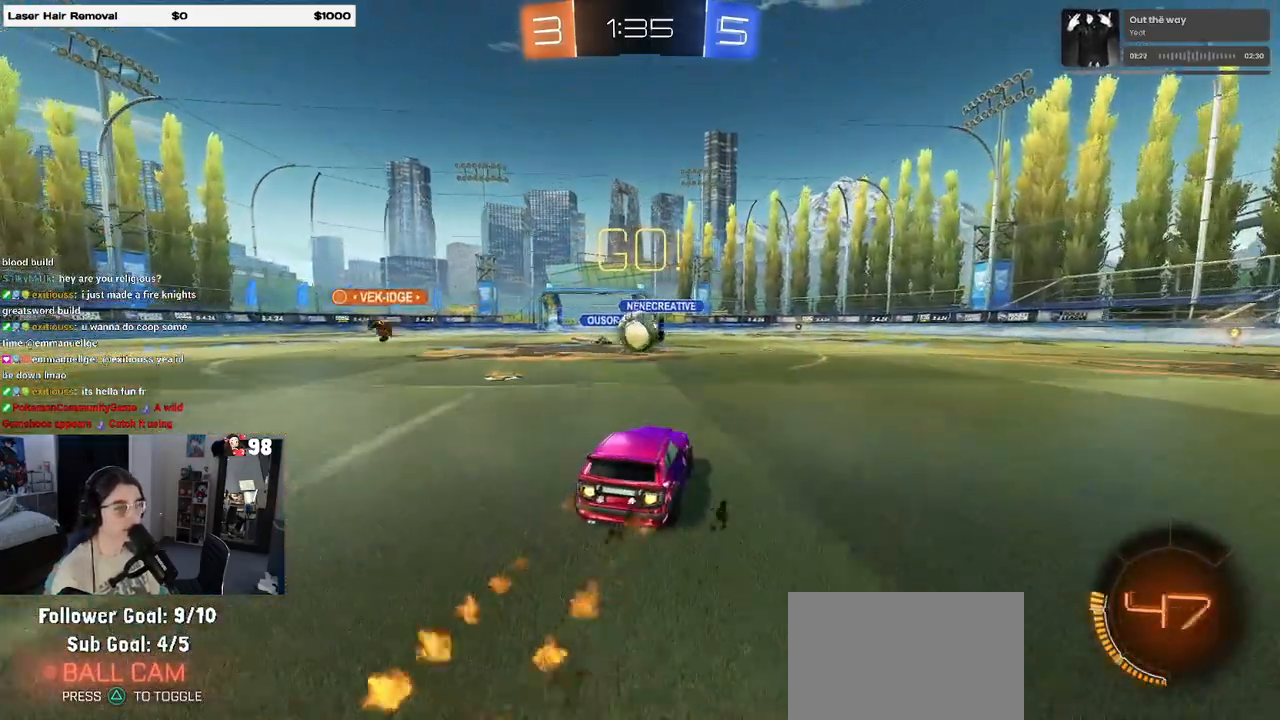
{"buttons": ["R1", "R2"], "left_stick": "up", "right_stick": "center", "events": [[183, "CROSS", "down"], [317, "CROSS", "up"], [450, "left_stick", "up"]]}
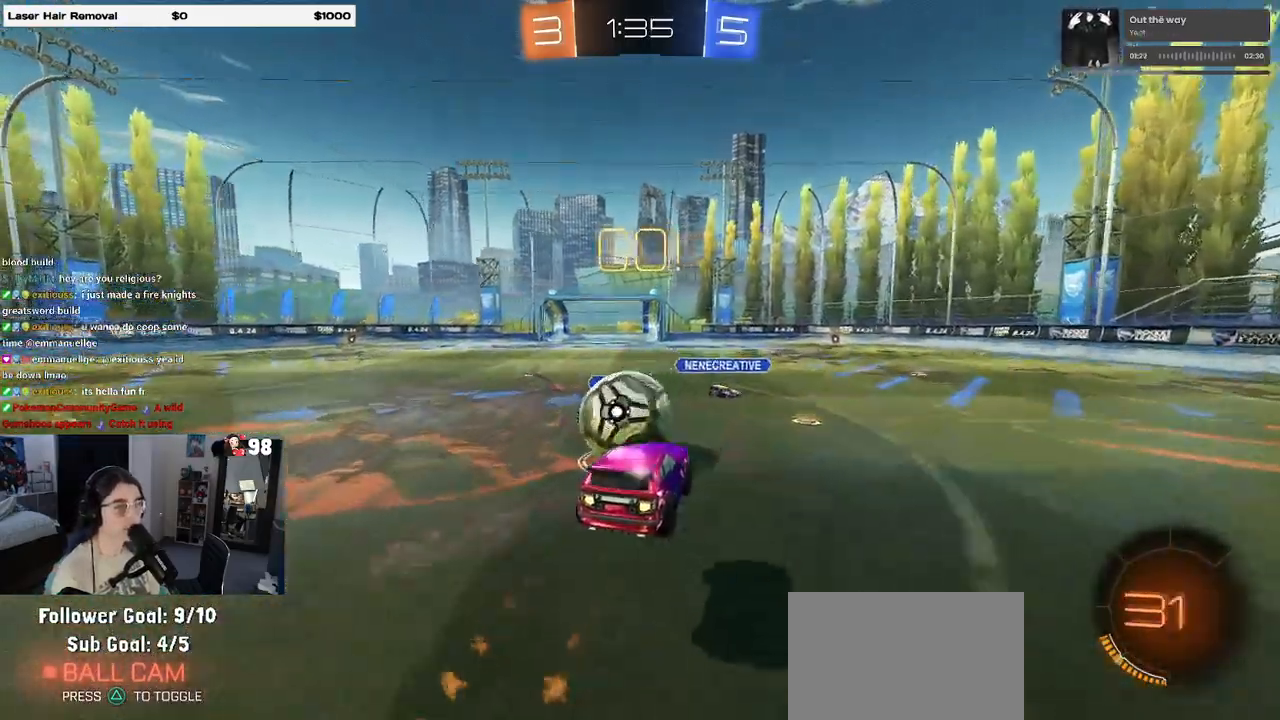
{"buttons": ["SQUARE", "R2"], "left_stick": "down-left", "right_stick": "center", "events": [[50, "CROSS", "down"], [50, "left_stick", "up-left"], [150, "left_stick", "down-left"], [217, "CROSS", "up"], [283, "SQUARE", "down"], [383, "R1", "up"]]}
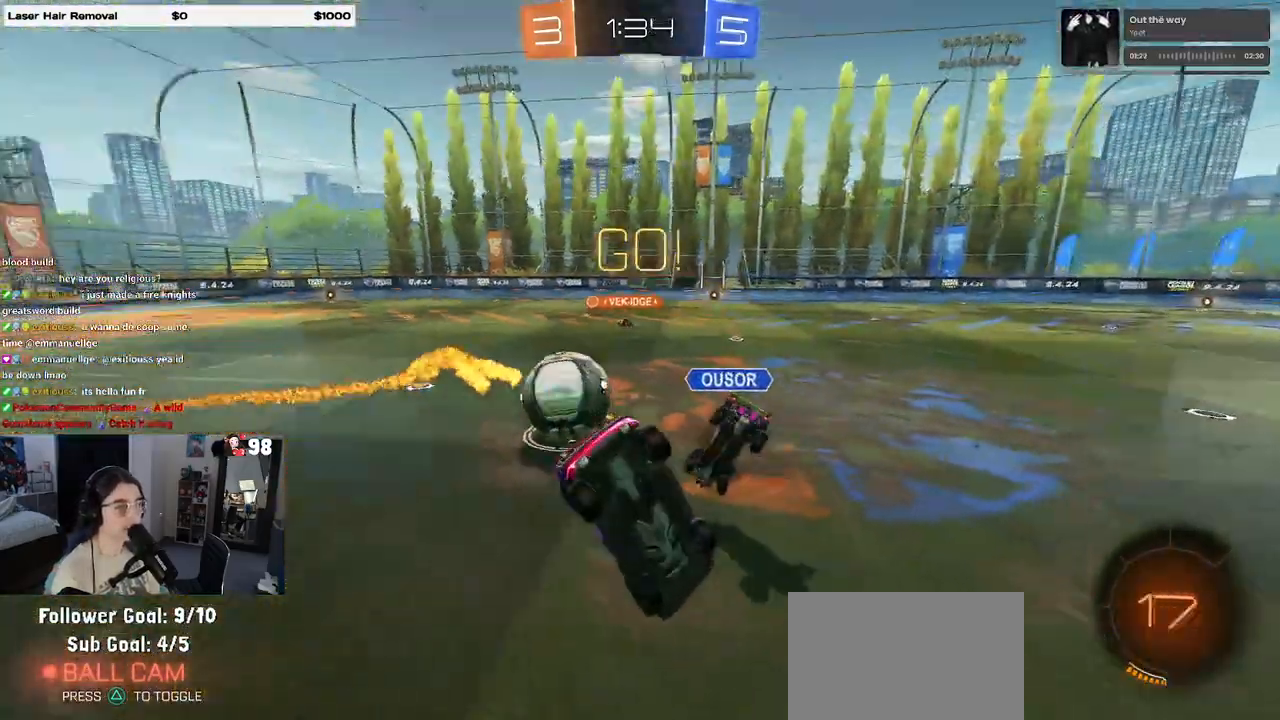
{"buttons": ["SQUARE", "R2"], "left_stick": "down-left", "right_stick": "center", "events": []}
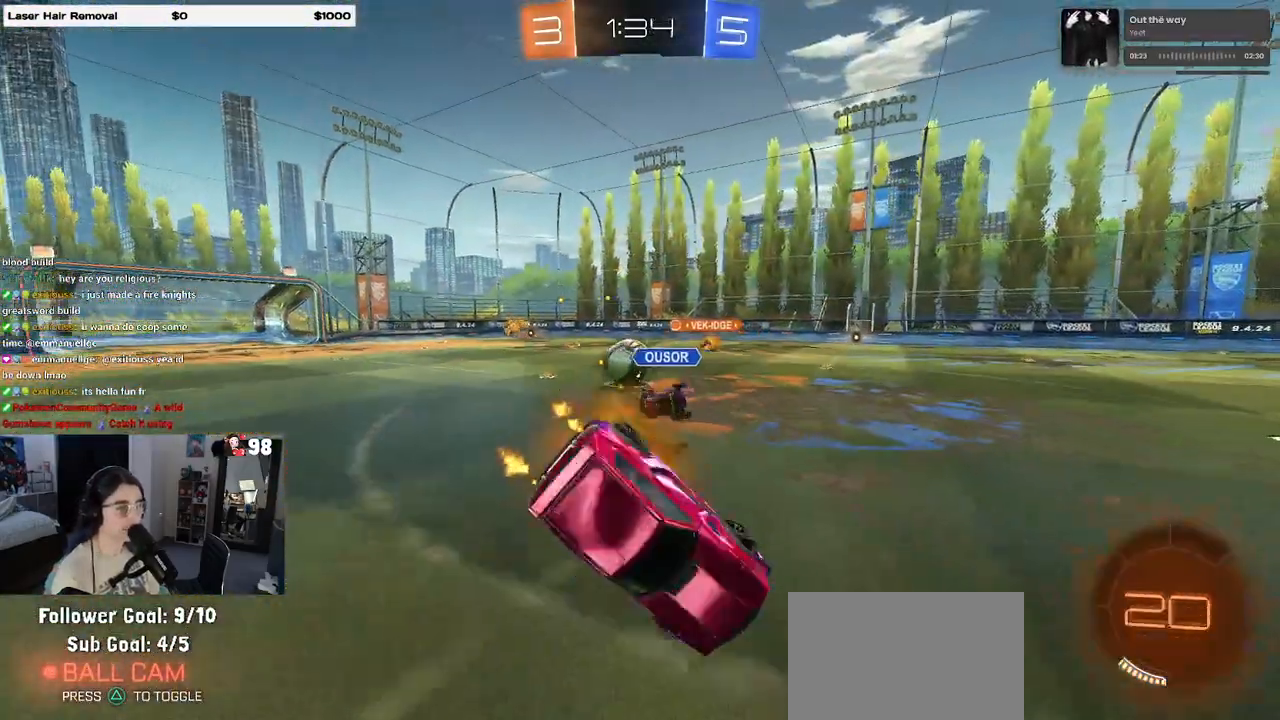
{"buttons": ["R2"], "left_stick": "left", "right_stick": "center", "events": [[100, "SQUARE", "up"], [100, "left_stick", "down"], [250, "left_stick", "down-right"], [450, "left_stick", "left"]]}
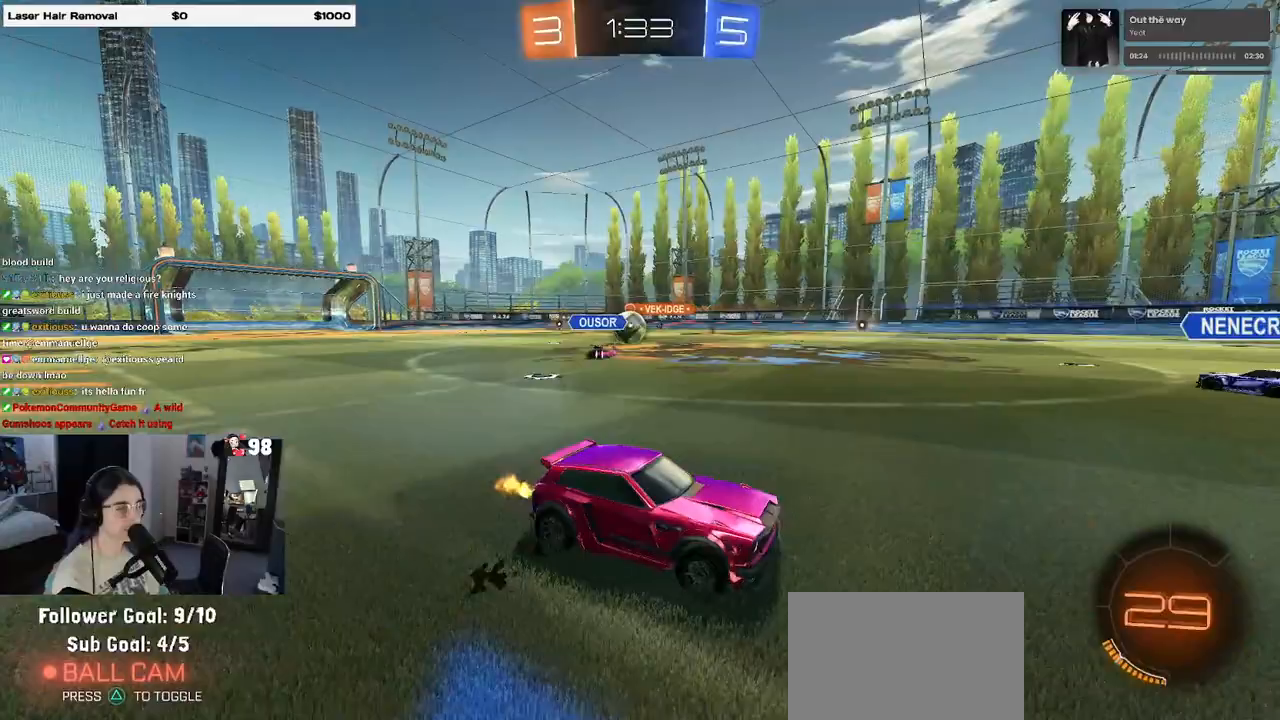
{"buttons": ["SQUARE", "R2"], "left_stick": "left", "right_stick": "center", "events": [[433, "SQUARE", "down"]]}
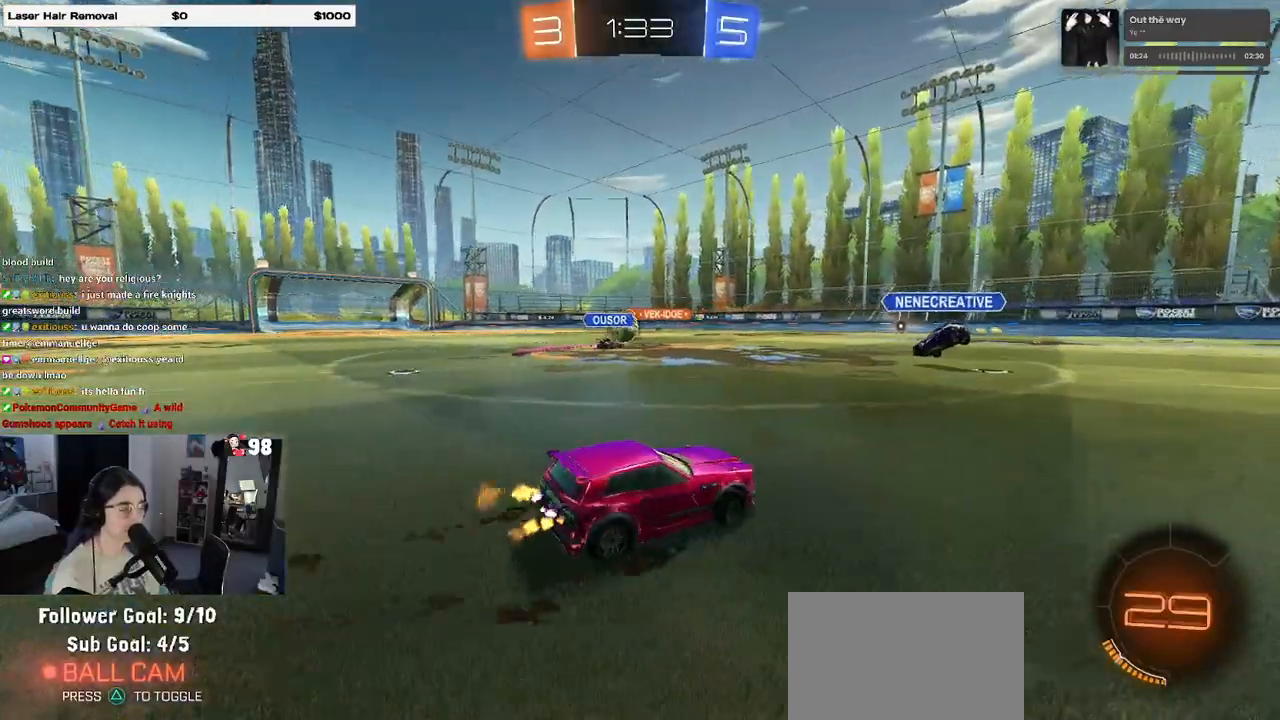
{"buttons": ["R2"], "left_stick": "left", "right_stick": "center", "events": [[50, "SQUARE", "up"]]}
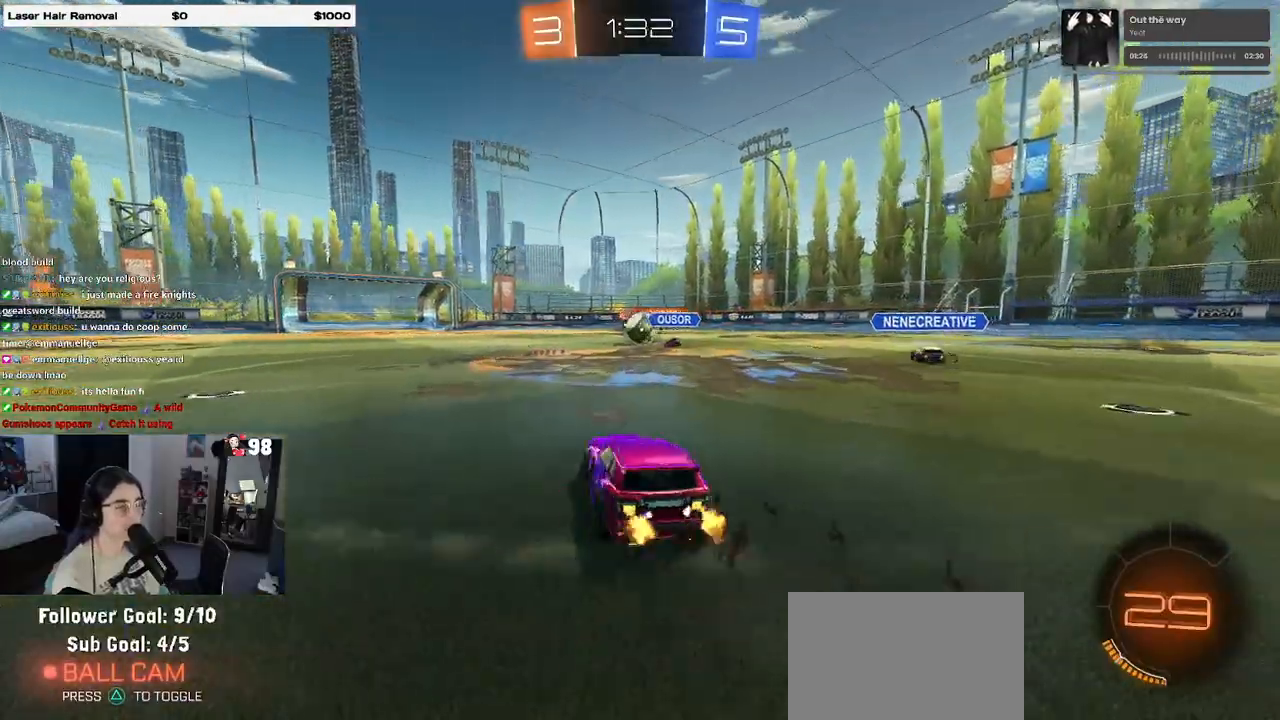
{"buttons": ["R1", "R2"], "left_stick": "up", "right_stick": "center", "events": [[167, "R1", "down"], [367, "left_stick", "center"], [433, "CROSS", "down"], [500, "CROSS", "up"], [500, "left_stick", "up"]]}
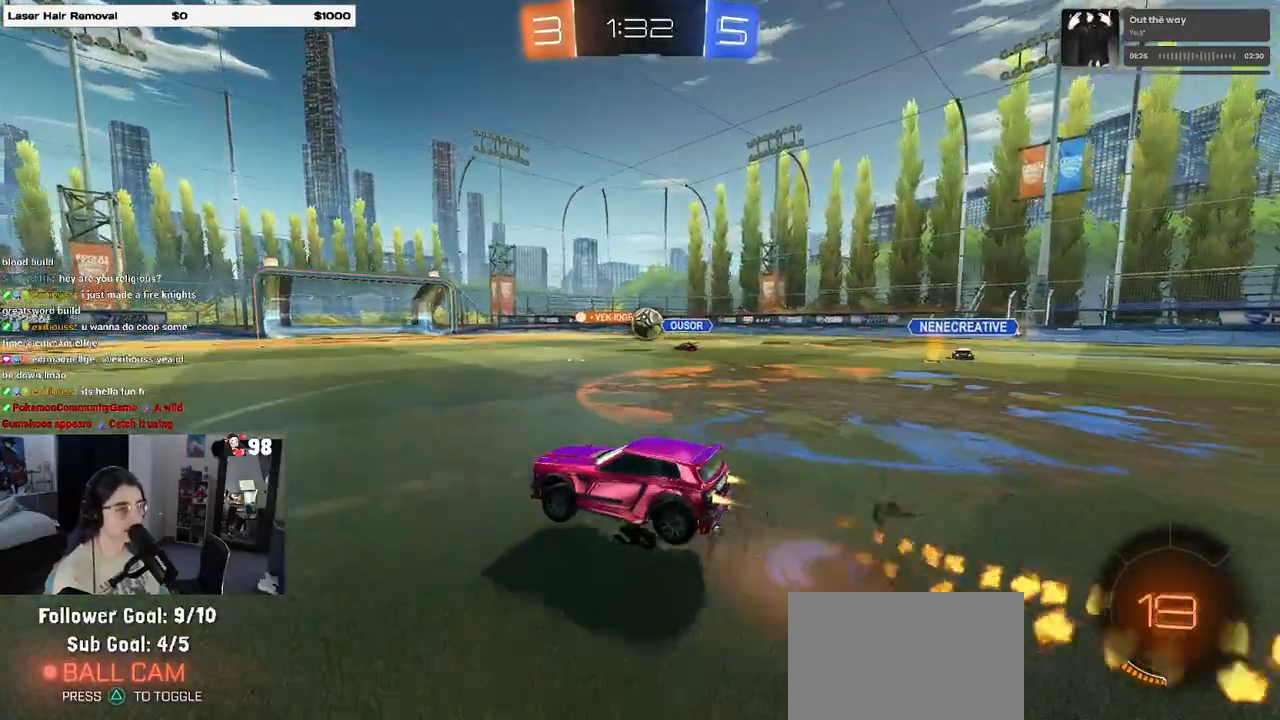
{"buttons": ["SQUARE", "R2"], "left_stick": "down-left", "right_stick": "center", "events": [[33, "left_stick", "up-left"], [100, "CROSS", "down"], [133, "SQUARE", "down"], [133, "left_stick", "down-left"], [167, "CROSS", "up"], [433, "R1", "up"]]}
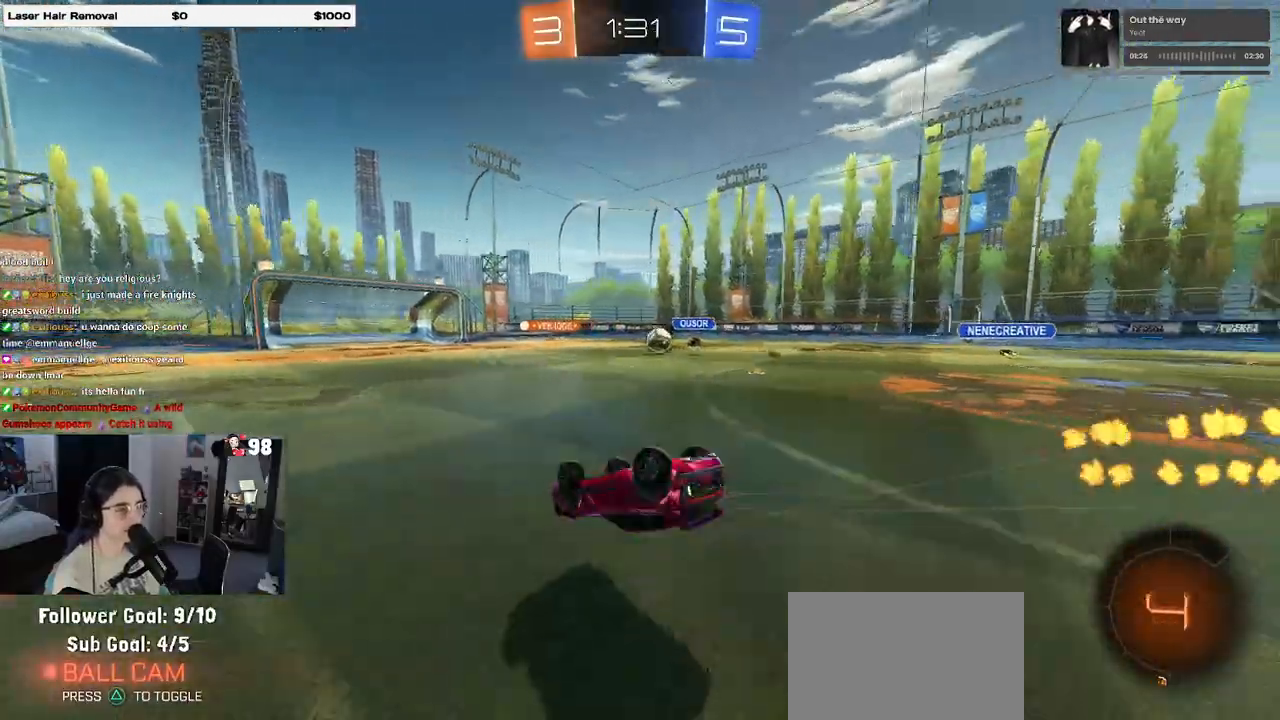
{"buttons": ["R2"], "left_stick": "center", "right_stick": "center", "events": [[400, "SQUARE", "up"], [433, "left_stick", "center"]]}
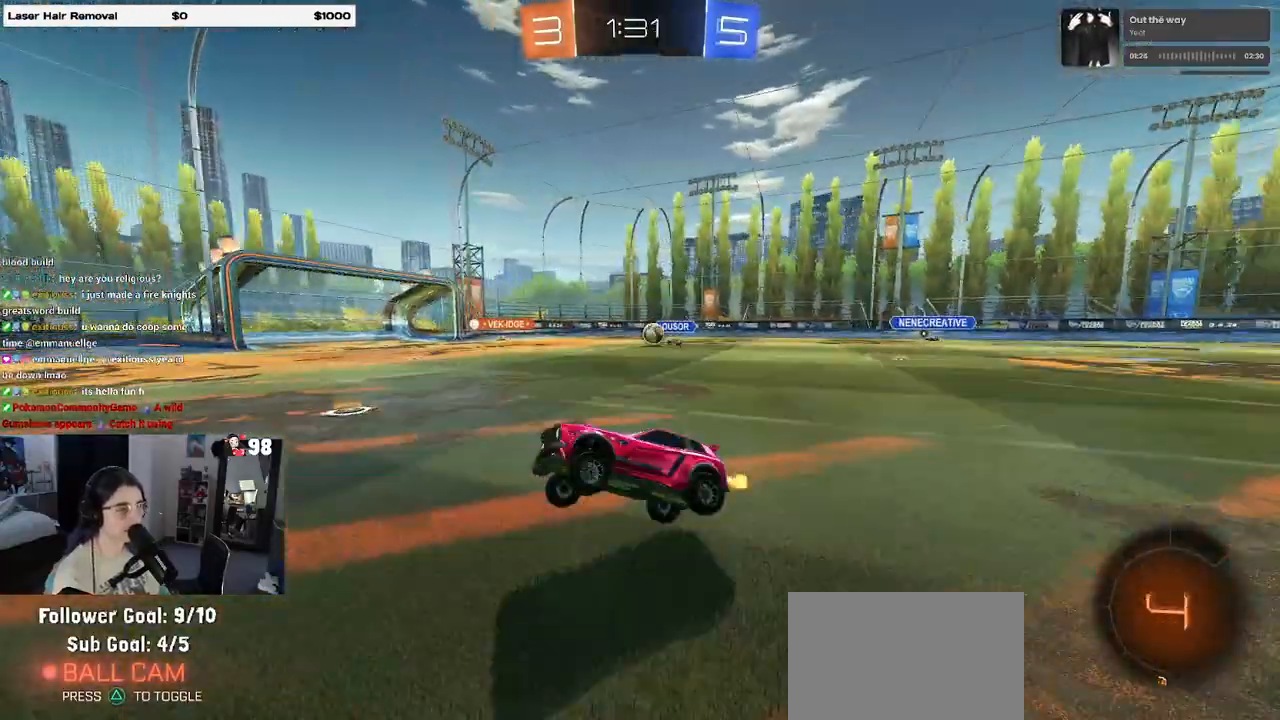
{"buttons": ["R2"], "left_stick": "right", "right_stick": "center", "events": [[500, "left_stick", "right"]]}
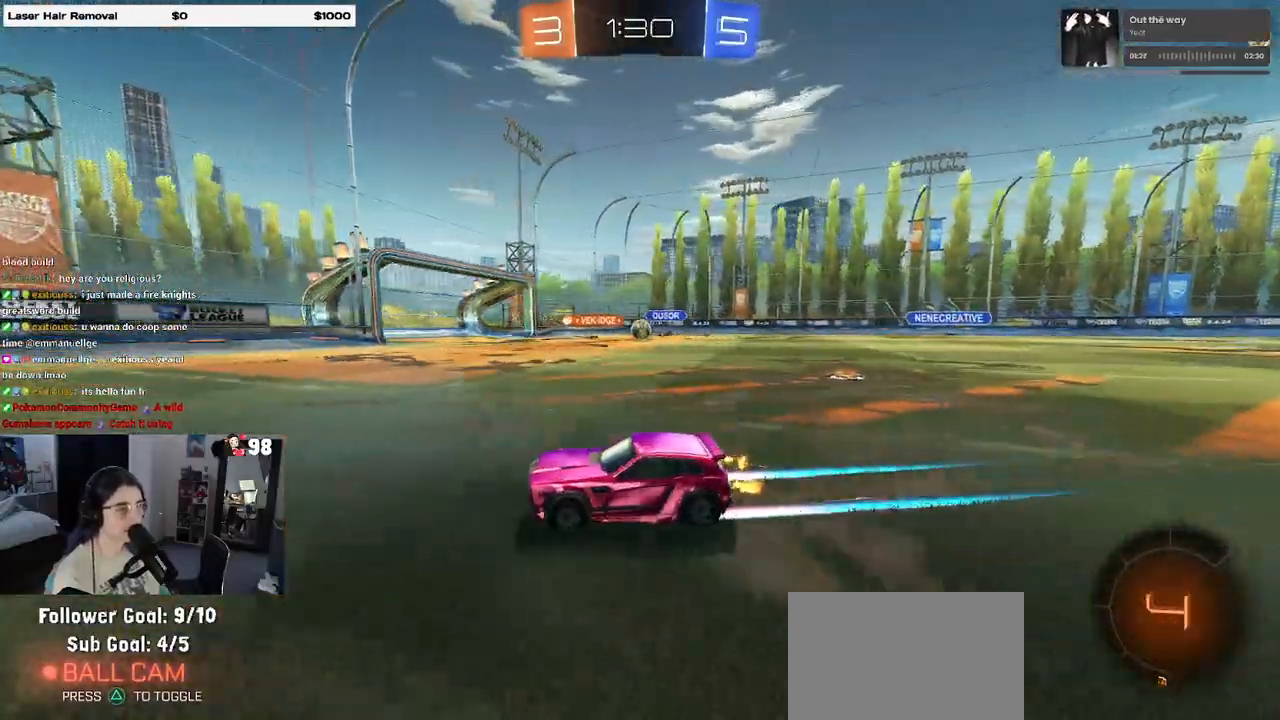
{"buttons": ["R2"], "left_stick": "left", "right_stick": "center", "events": [[167, "left_stick", "center"], [283, "left_stick", "right"], [450, "left_stick", "center"], [500, "left_stick", "left"]]}
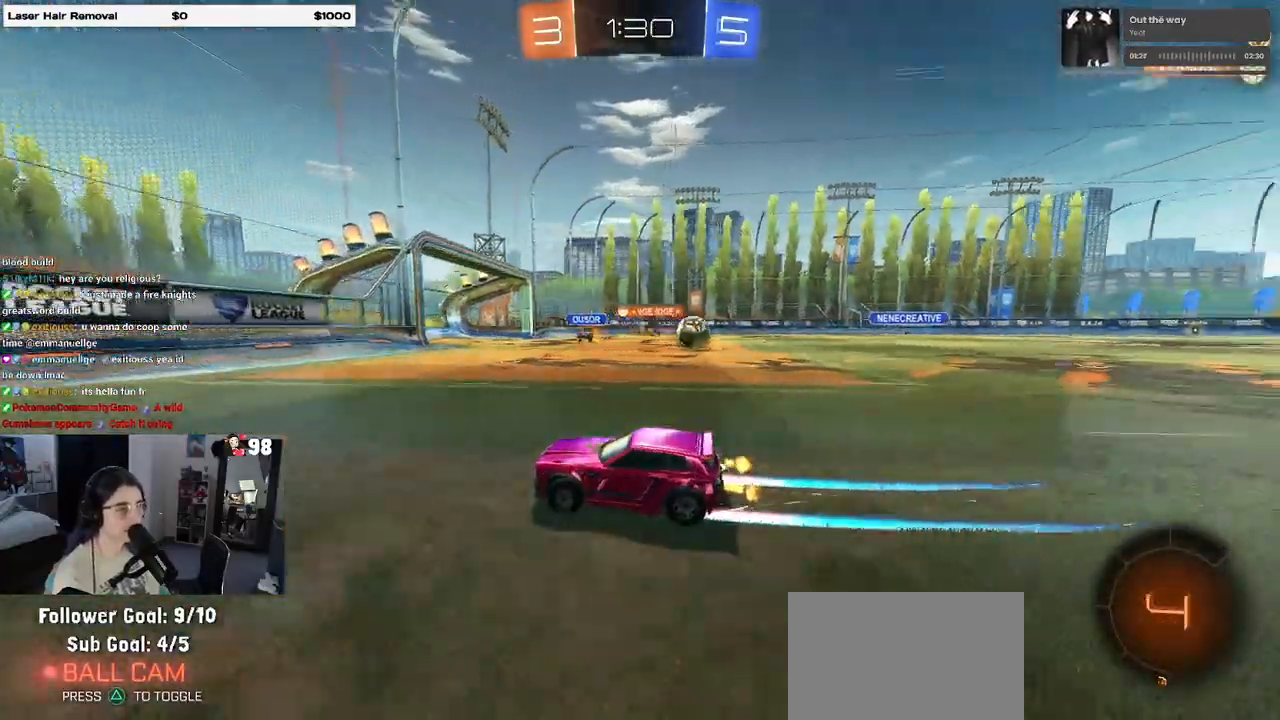
{"buttons": ["R2"], "left_stick": "left", "right_stick": "center", "events": [[67, "SQUARE", "down"], [233, "SQUARE", "up"]]}
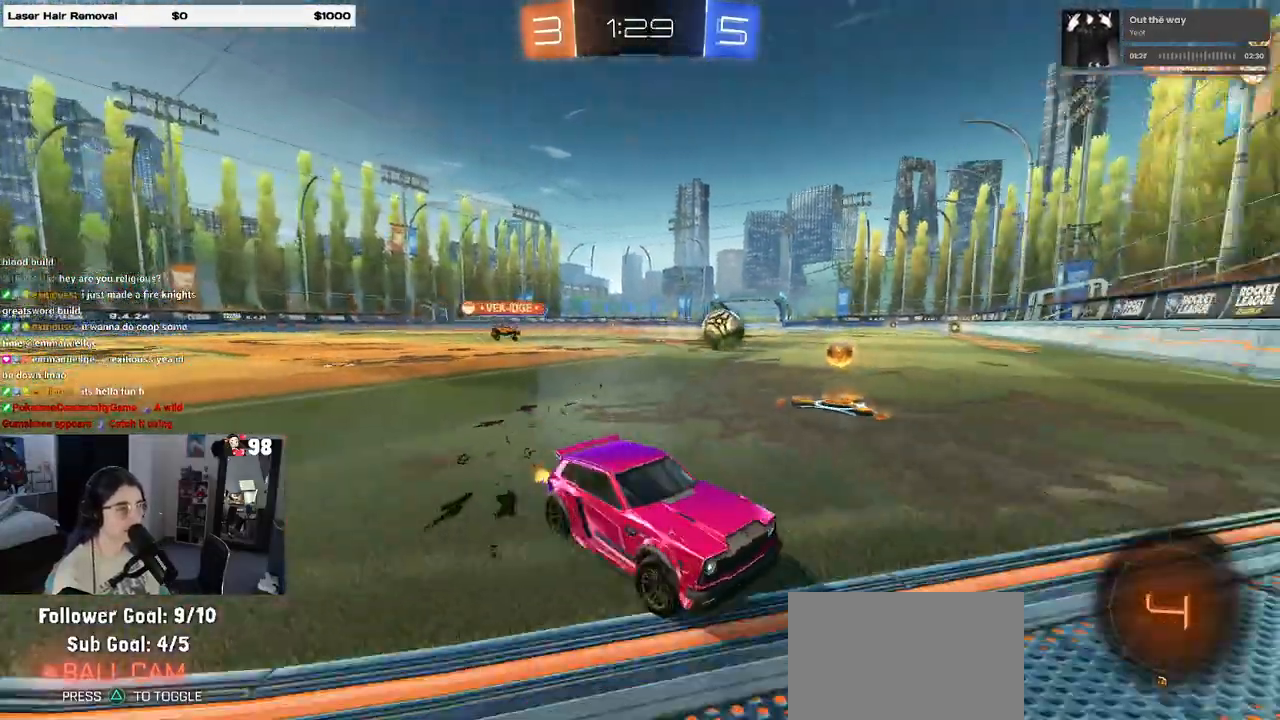
{"buttons": ["R2"], "left_stick": "left", "right_stick": "center", "events": [[117, "SQUARE", "down"], [400, "SQUARE", "up"]]}
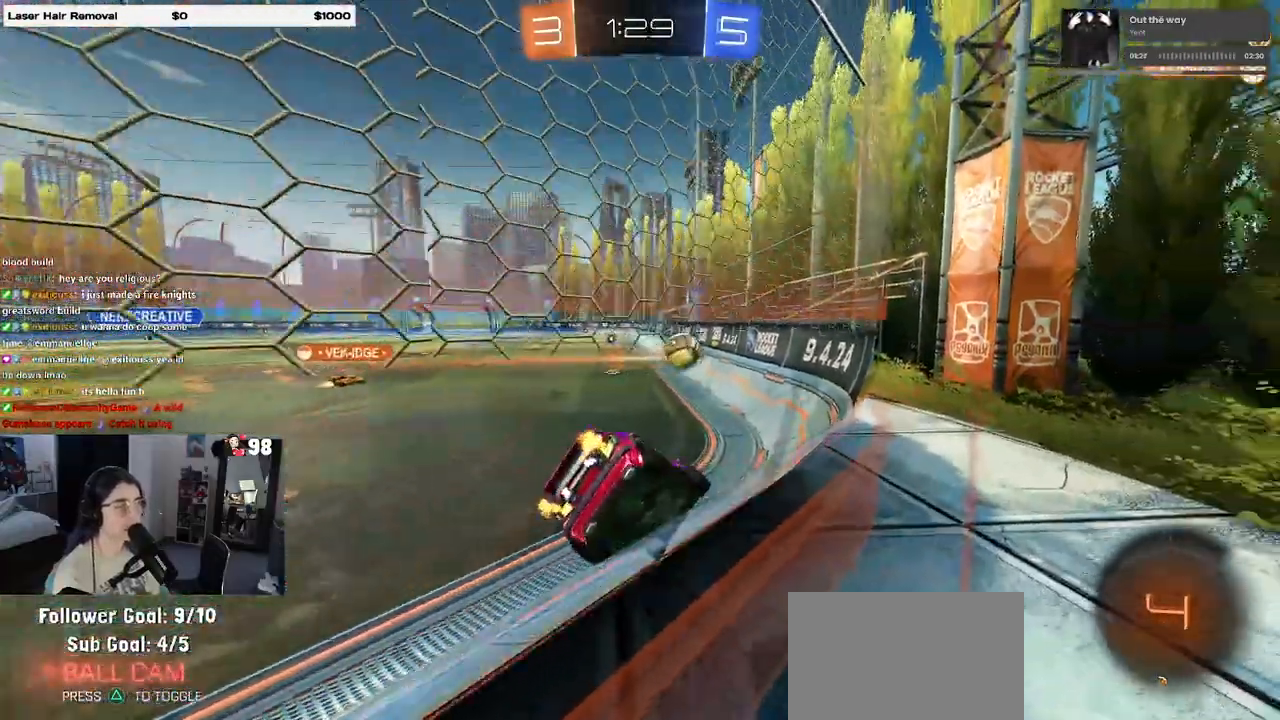
{"buttons": ["R2"], "left_stick": "left", "right_stick": "center", "events": []}
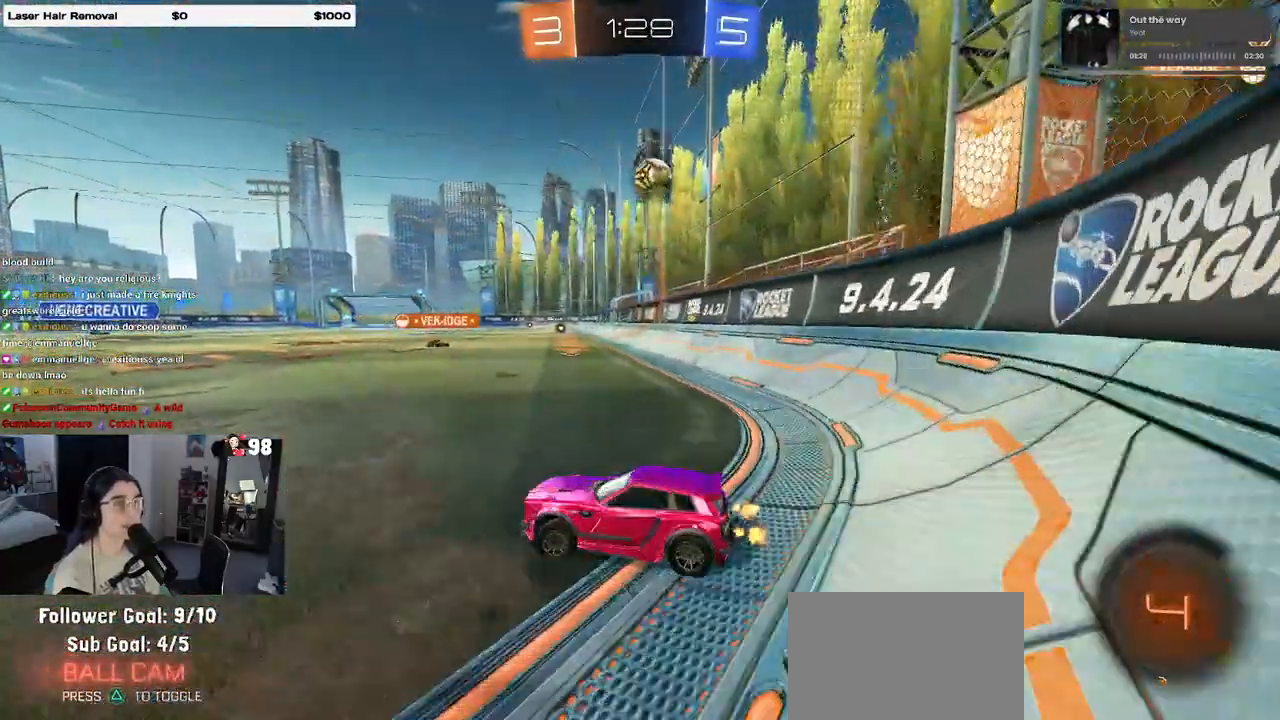
{"buttons": ["R2"], "left_stick": "down-right", "right_stick": "center", "events": [[383, "left_stick", "down-right"]]}
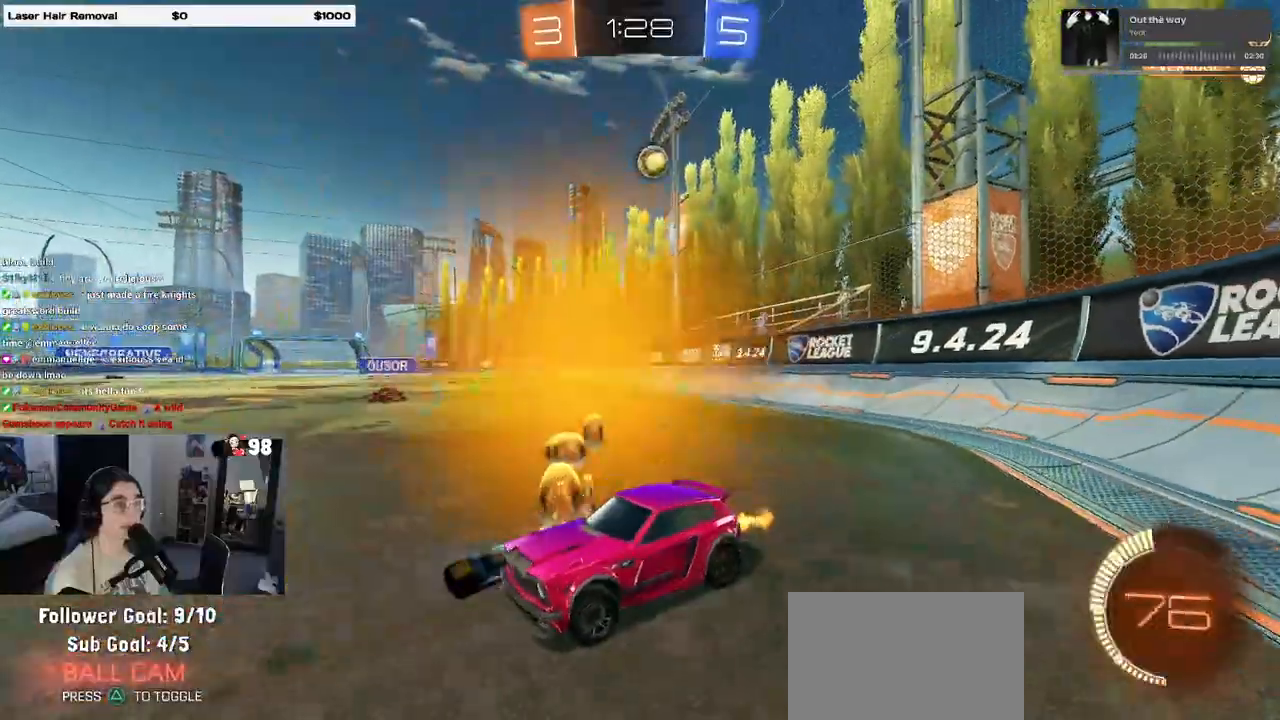
{"buttons": ["R2"], "left_stick": "right", "right_stick": "center", "events": [[383, "left_stick", "right"]]}
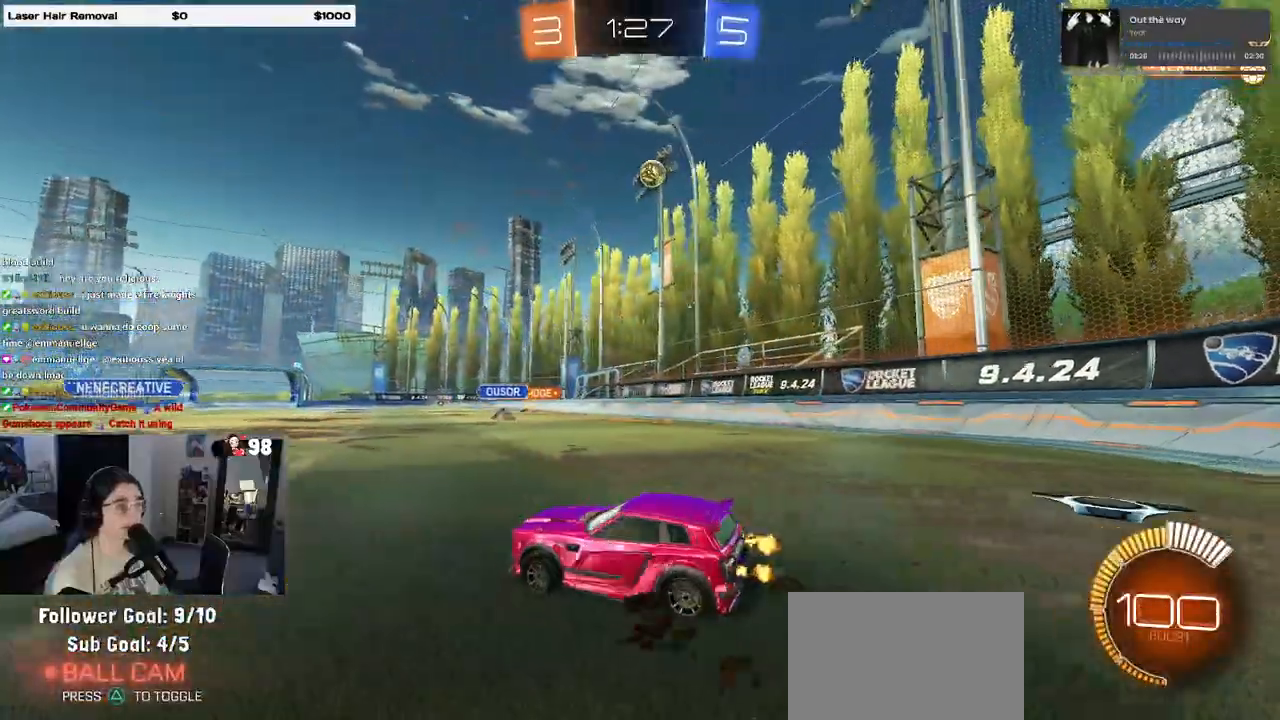
{"buttons": ["R2"], "left_stick": "right", "right_stick": "center", "events": []}
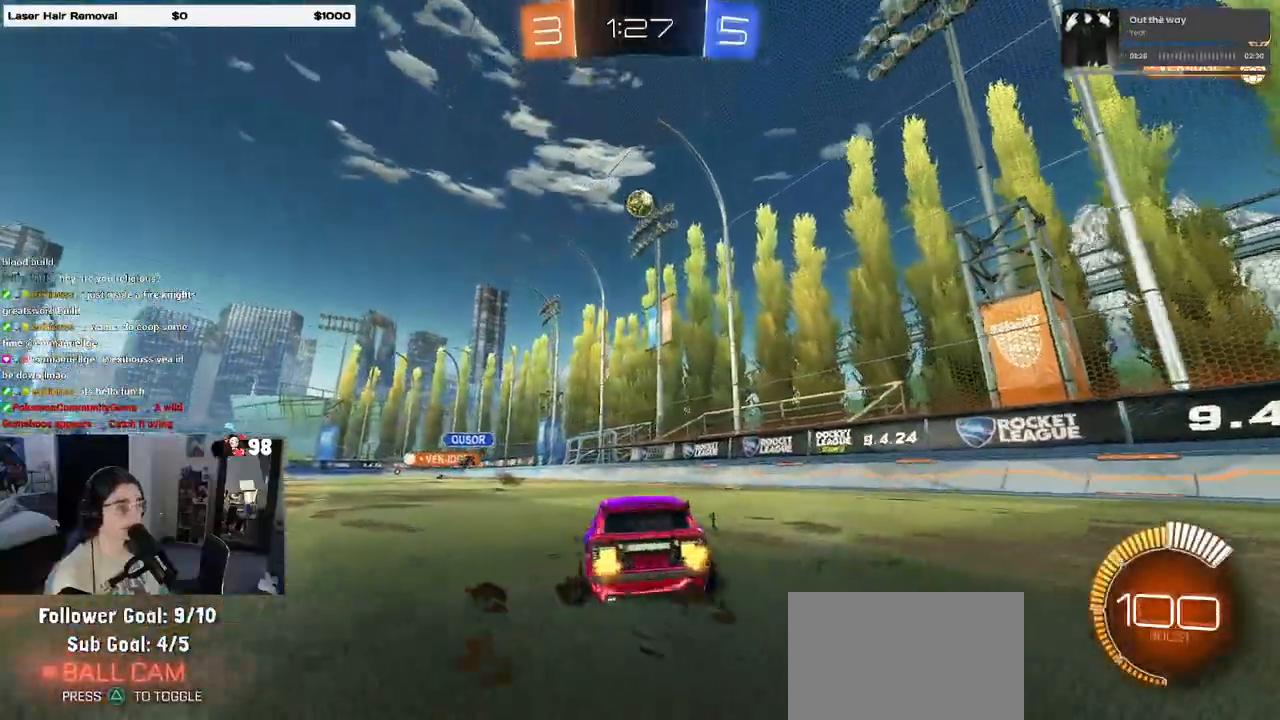
{"buttons": ["R2"], "left_stick": "left", "right_stick": "center", "events": [[417, "left_stick", "left"]]}